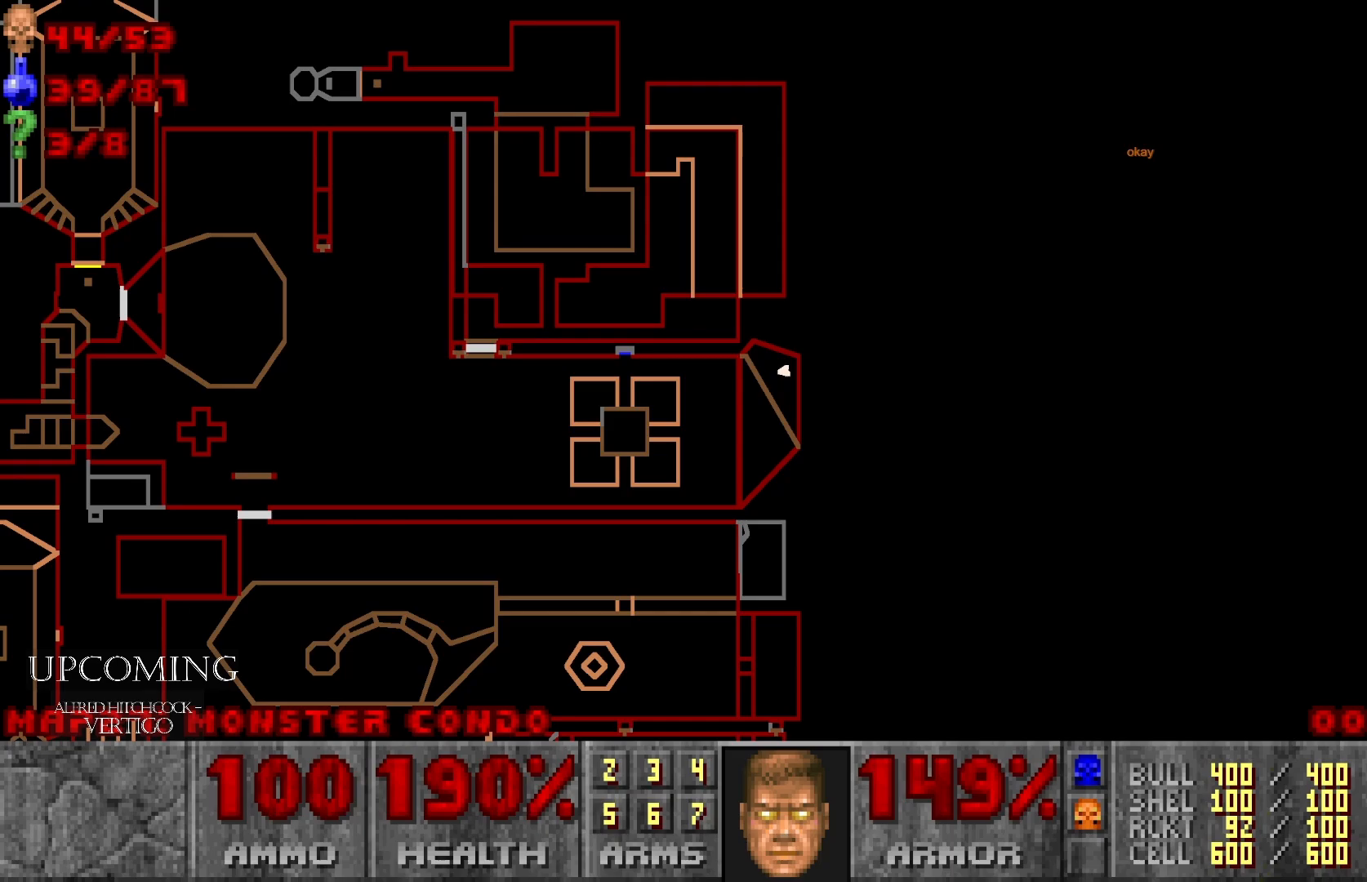
Gameplay with a controller (Xbox layout); each line is a JSON object with the inputs held at the frame after it. "events" lists button and stick changes between this image and that frame as [ms after this image, input, new state], when the widget could be followed in between. Not read: A L3 R3.
{"buttons": [], "left_stick": "center", "right_stick": "center", "events": []}
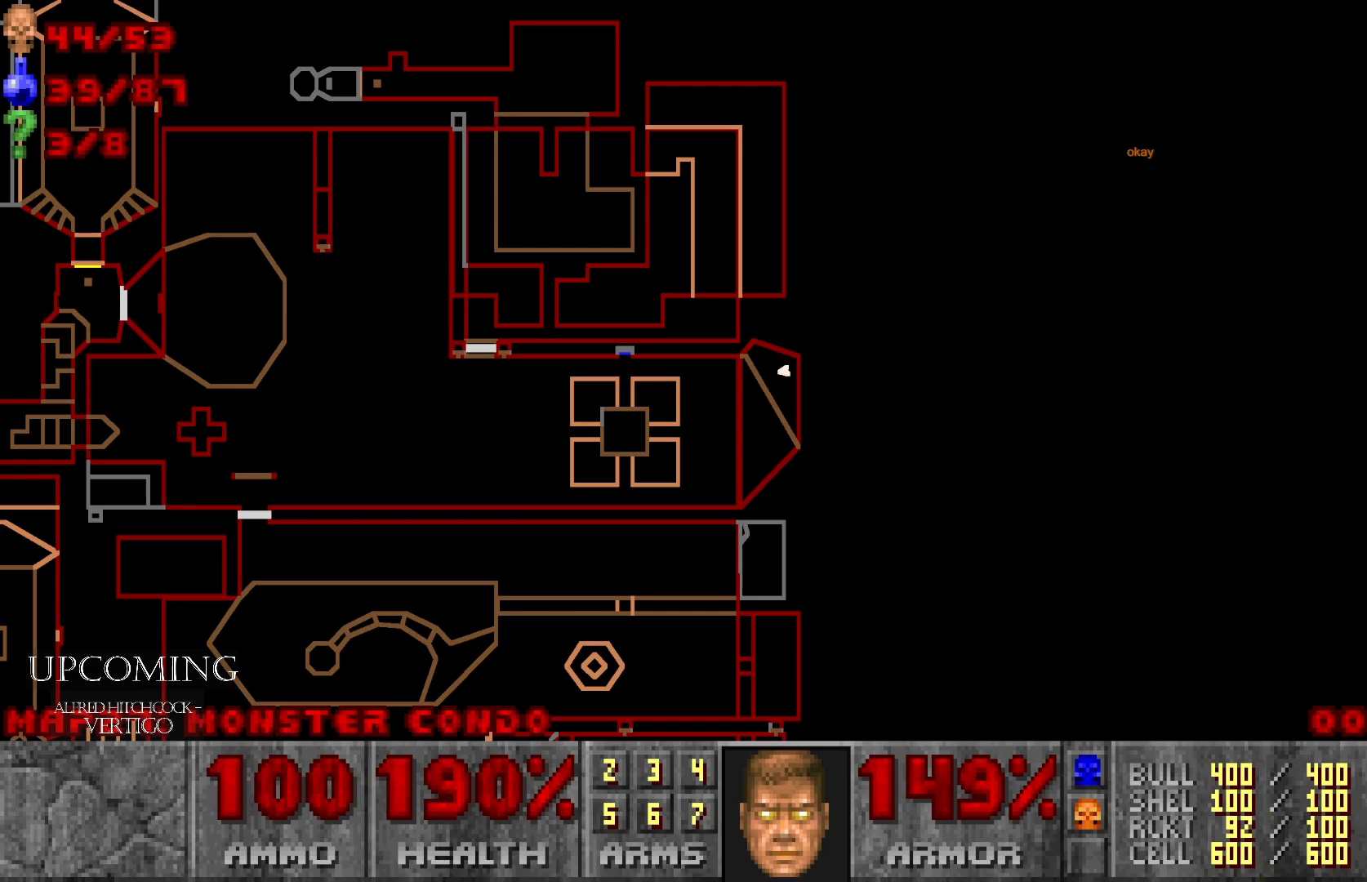
{"buttons": [], "left_stick": "center", "right_stick": "center", "events": [[267, "Y", "down"], [383, "Y", "up"]]}
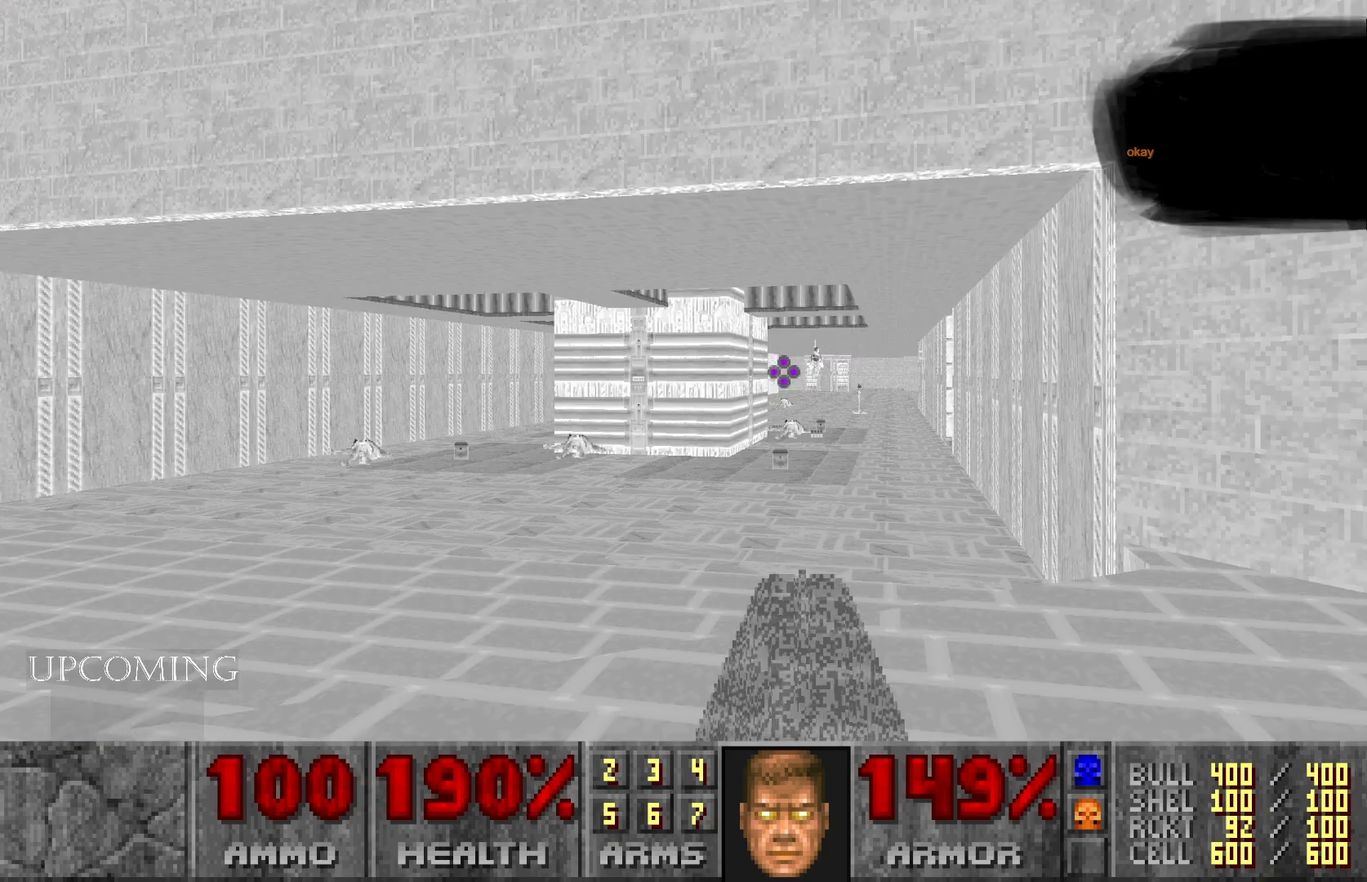
{"buttons": [], "left_stick": "up", "right_stick": "right", "events": [[100, "left_stick", "up-left"], [267, "left_stick", "up"], [417, "right_stick", "right"]]}
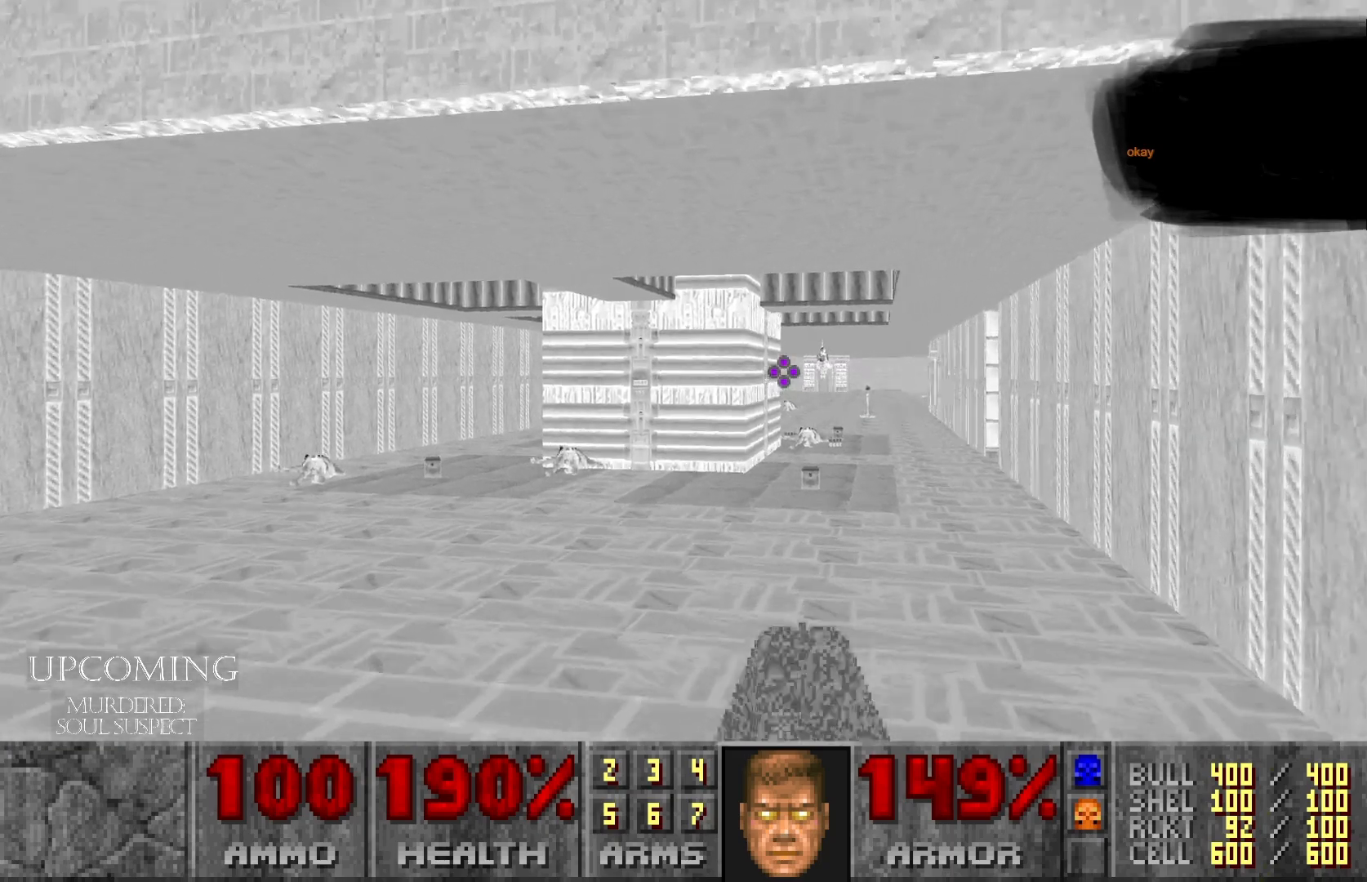
{"buttons": [], "left_stick": "up-right", "right_stick": "center", "events": [[383, "right_stick", "center"], [483, "left_stick", "up-right"]]}
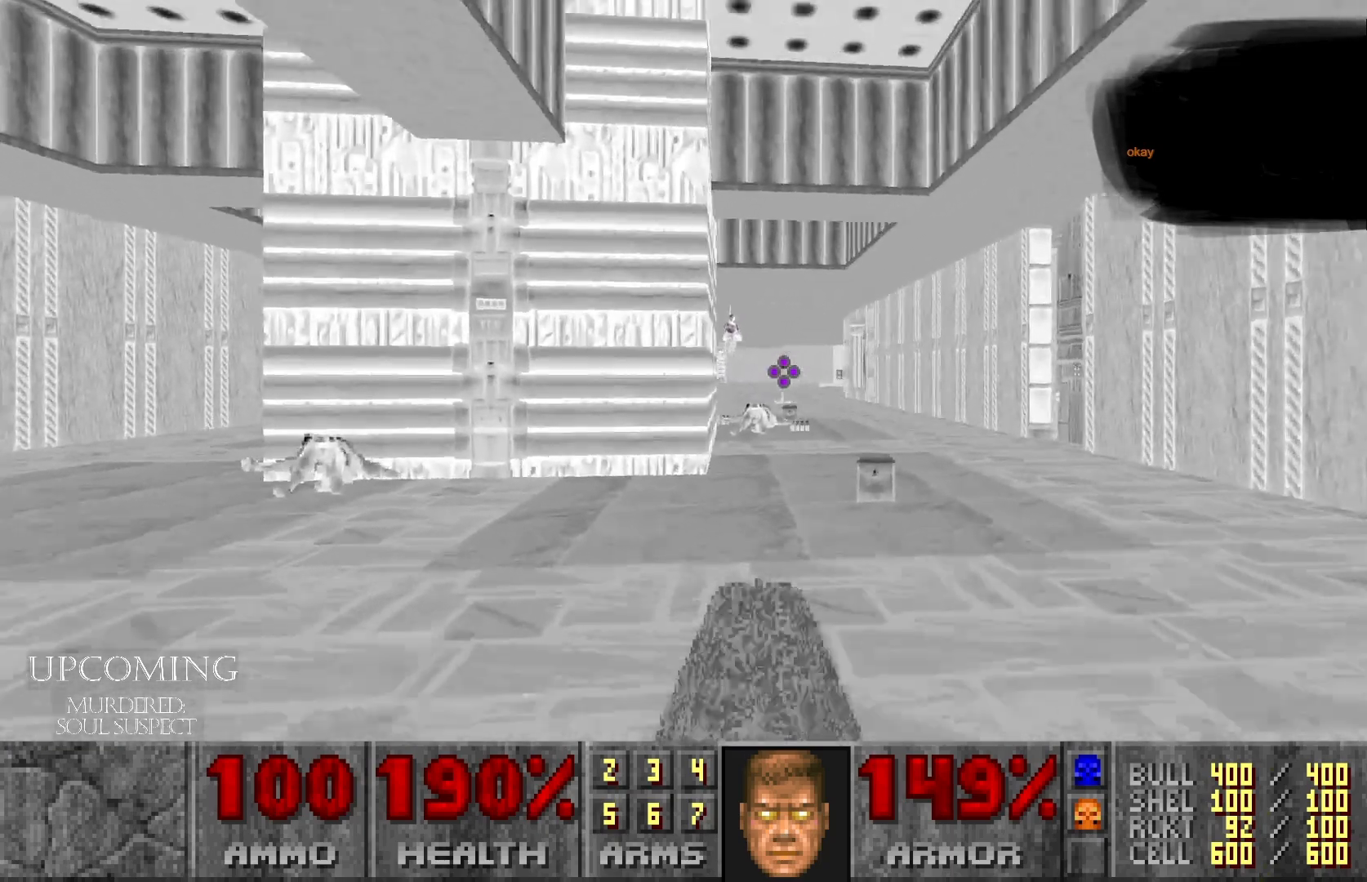
{"buttons": [], "left_stick": "up-right", "right_stick": "center", "events": []}
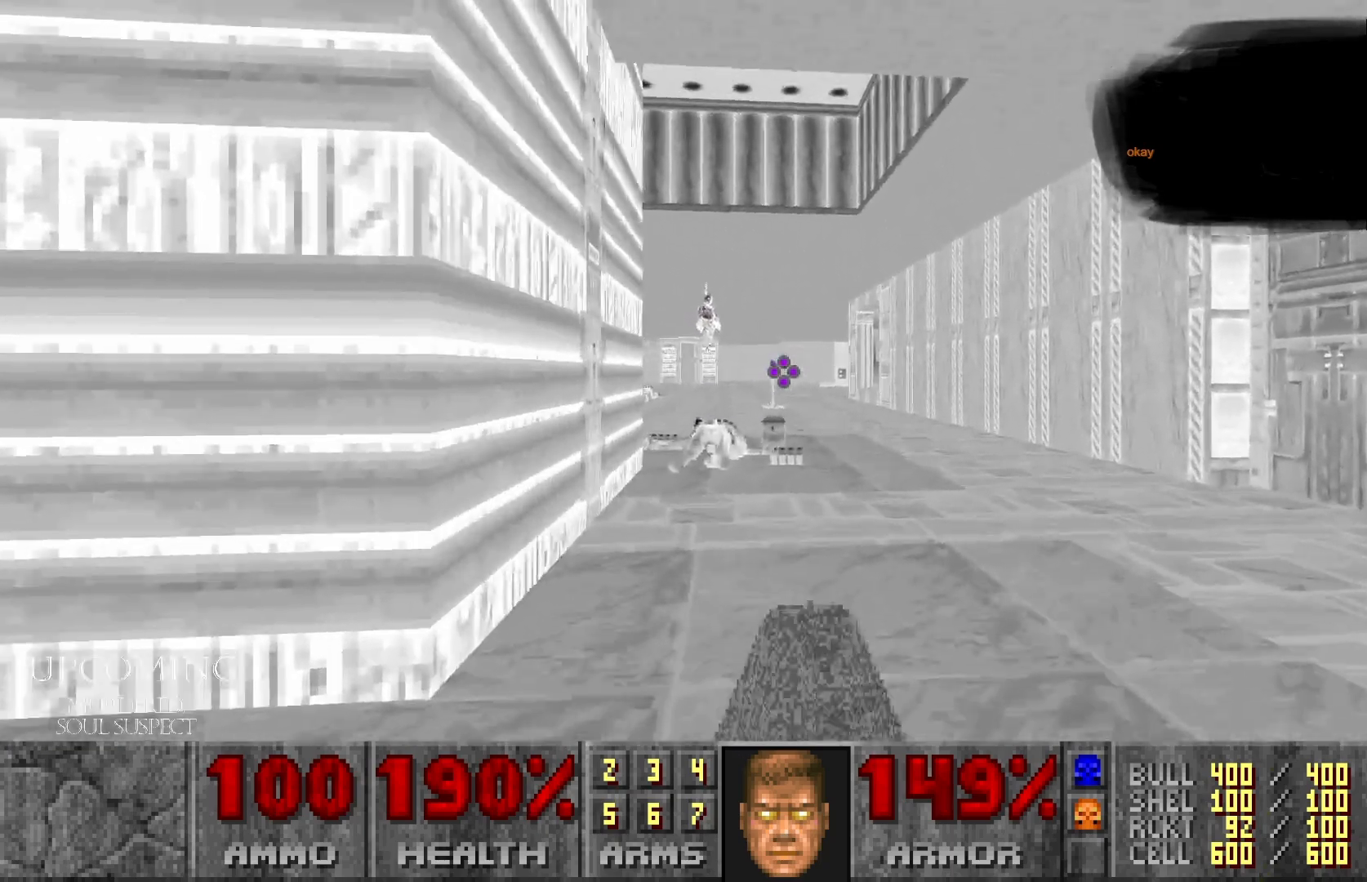
{"buttons": [], "left_stick": "center", "right_stick": "center"}
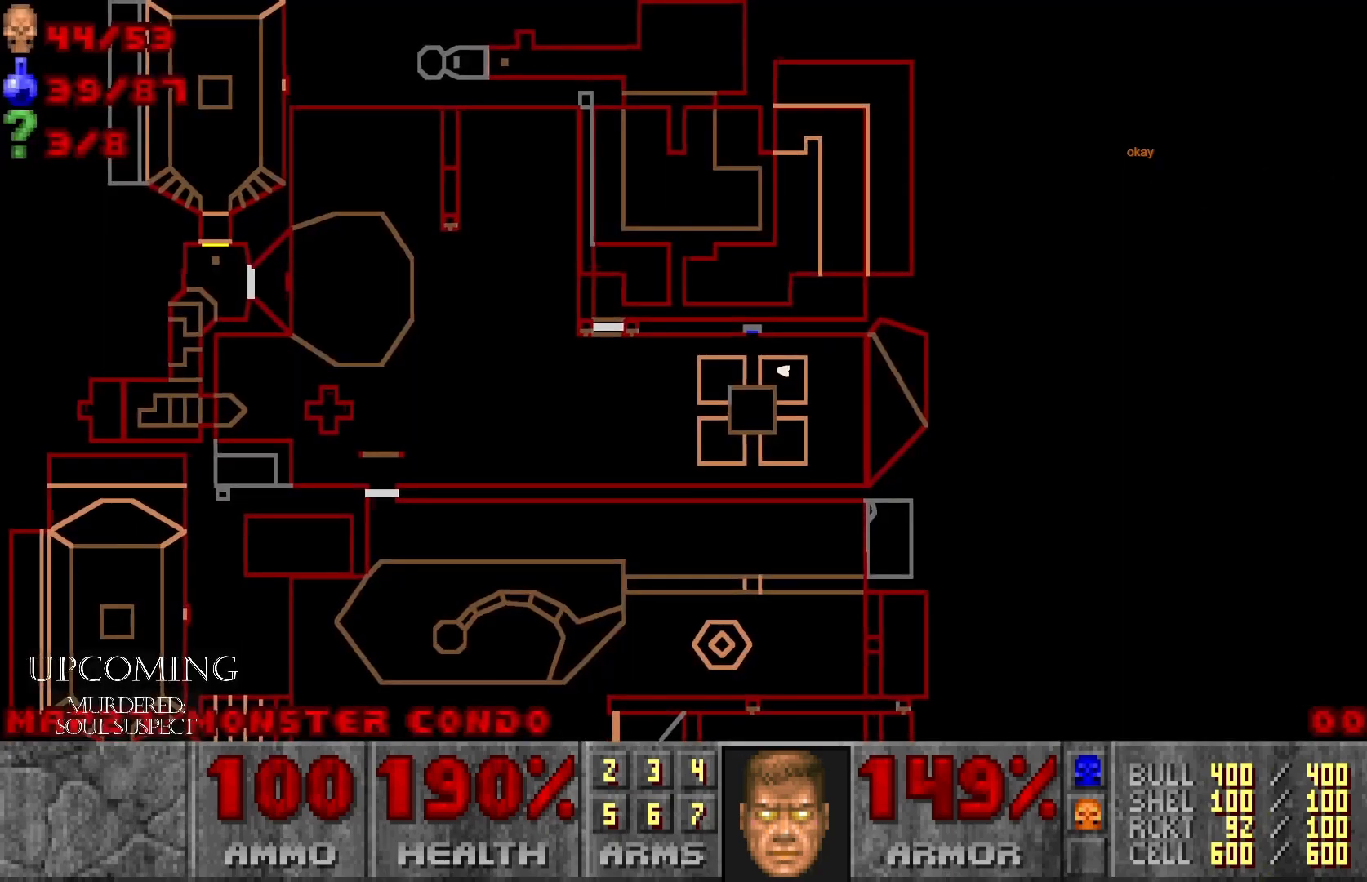
{"buttons": [], "left_stick": "center", "right_stick": "center", "events": []}
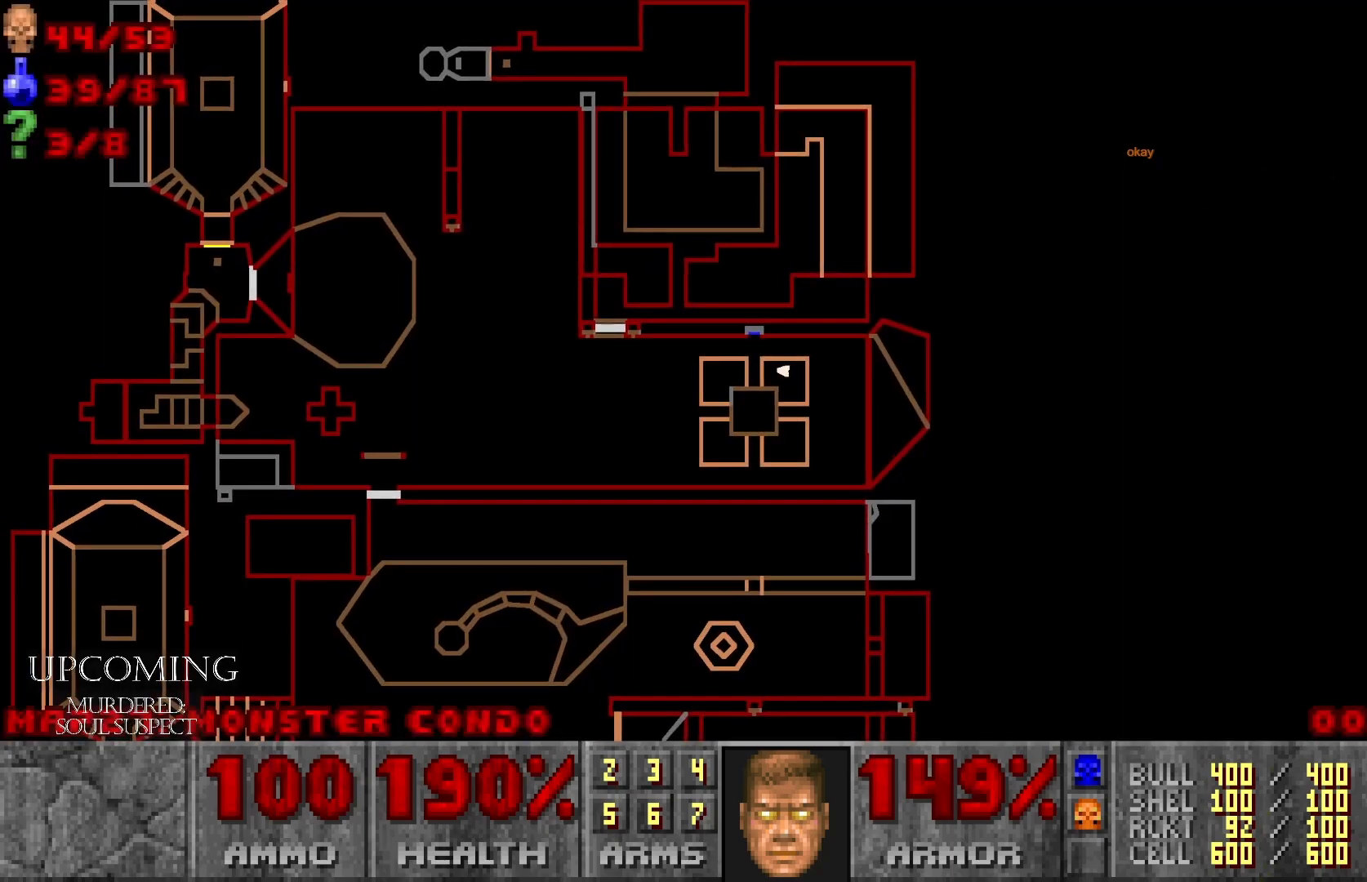
{"buttons": [], "left_stick": "center", "right_stick": "center", "events": []}
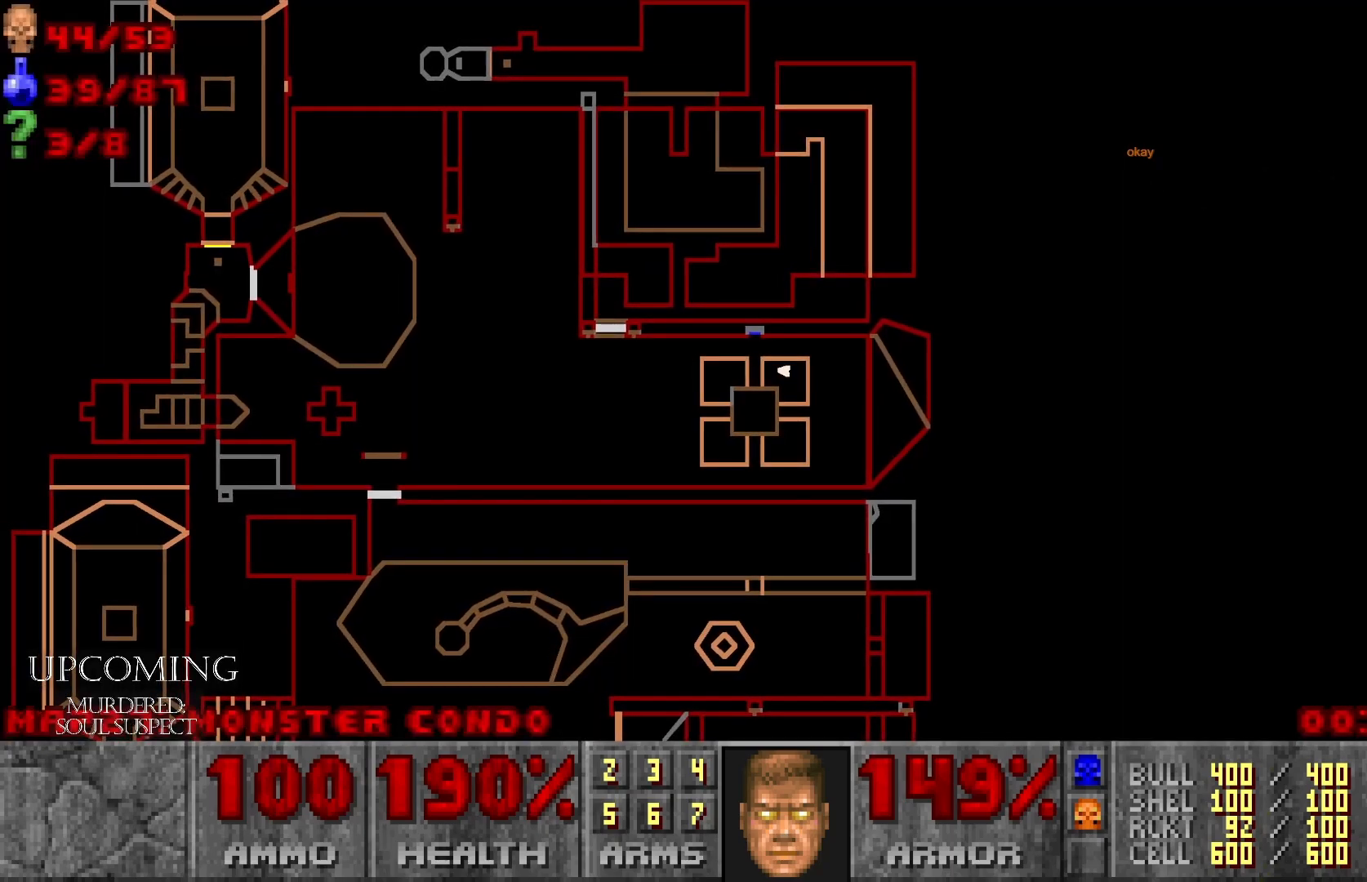
{"buttons": [], "left_stick": "center", "right_stick": "center", "events": []}
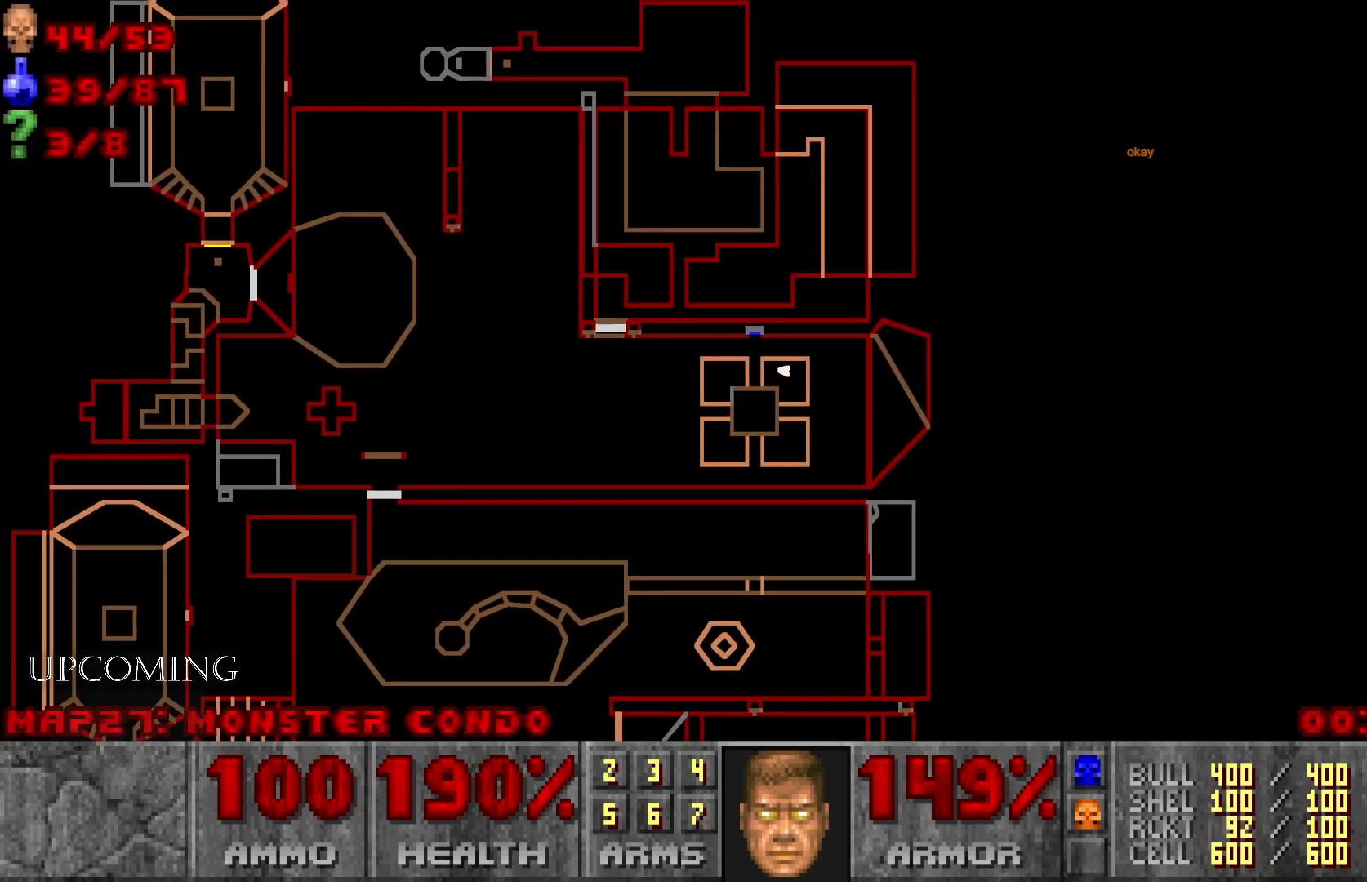
{"buttons": [], "left_stick": "center", "right_stick": "center", "events": [[167, "Y", "down"], [300, "Y", "up"]]}
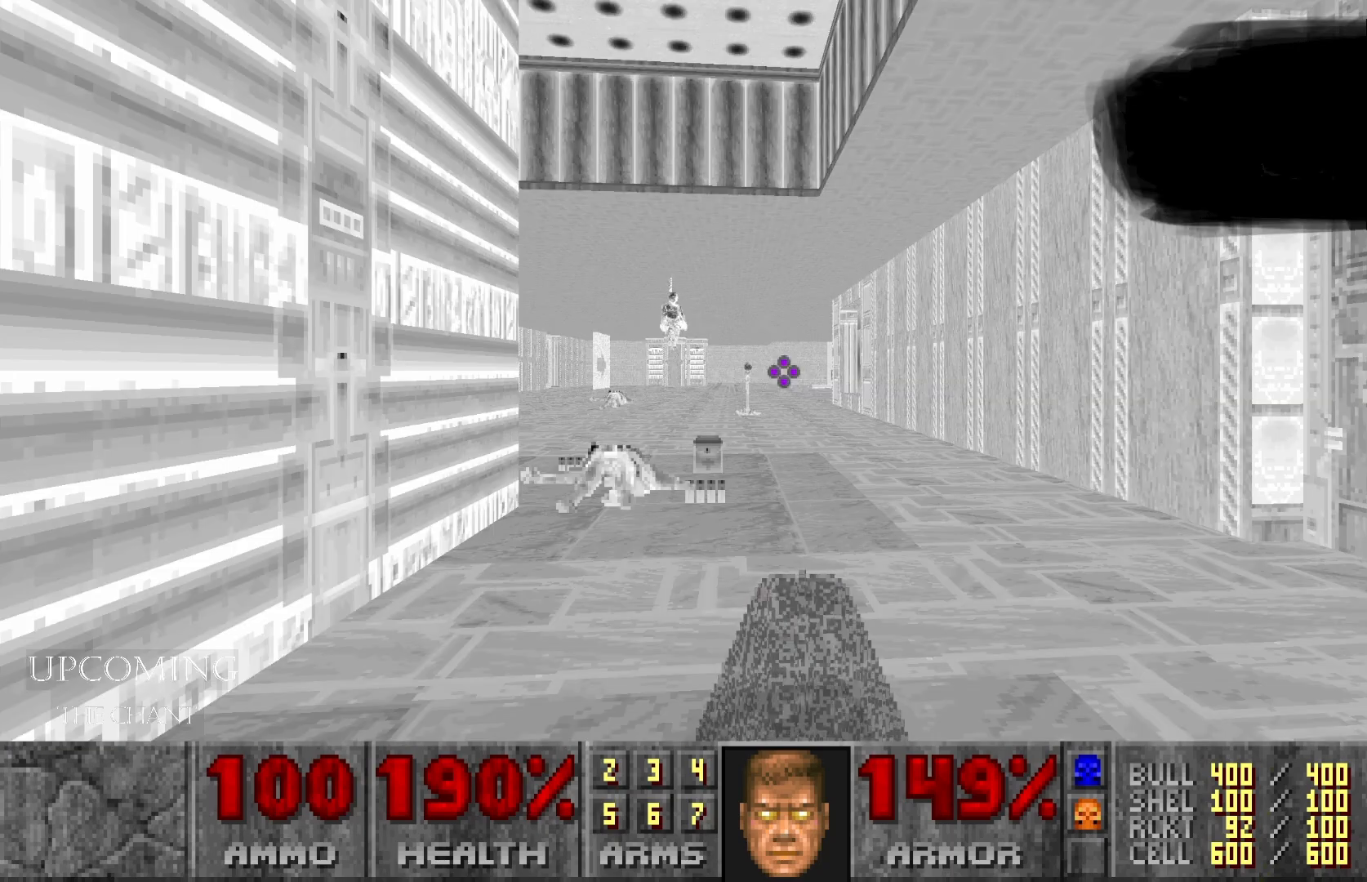
{"buttons": [], "left_stick": "center", "right_stick": "center", "events": []}
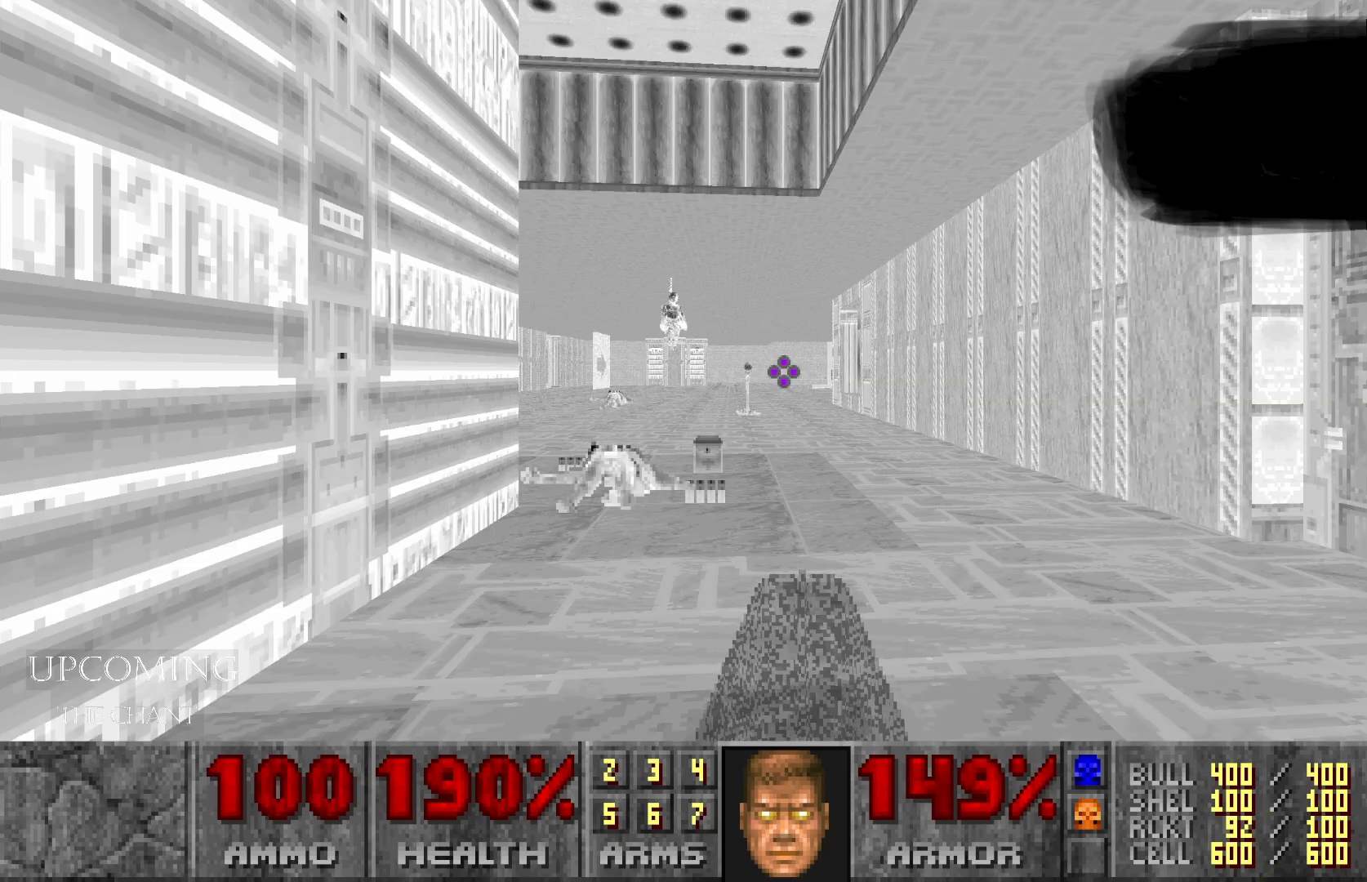
{"buttons": [], "left_stick": "up-left", "right_stick": "right", "events": [[267, "left_stick", "up"], [300, "right_stick", "right"], [333, "left_stick", "up-left"]]}
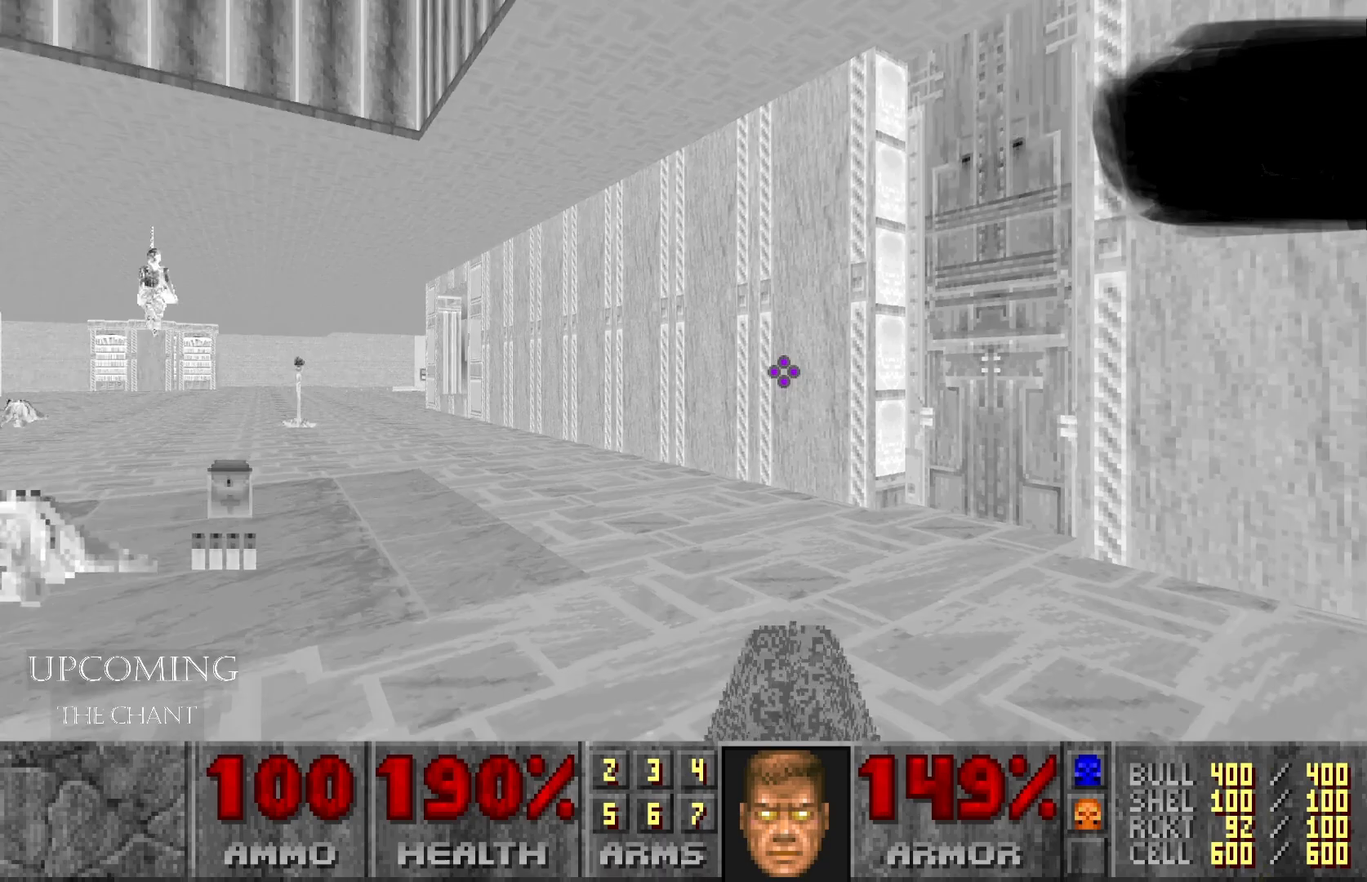
{"buttons": [], "left_stick": "up", "right_stick": "center", "events": [[167, "left_stick", "center"], [467, "right_stick", "center"], [500, "left_stick", "up"]]}
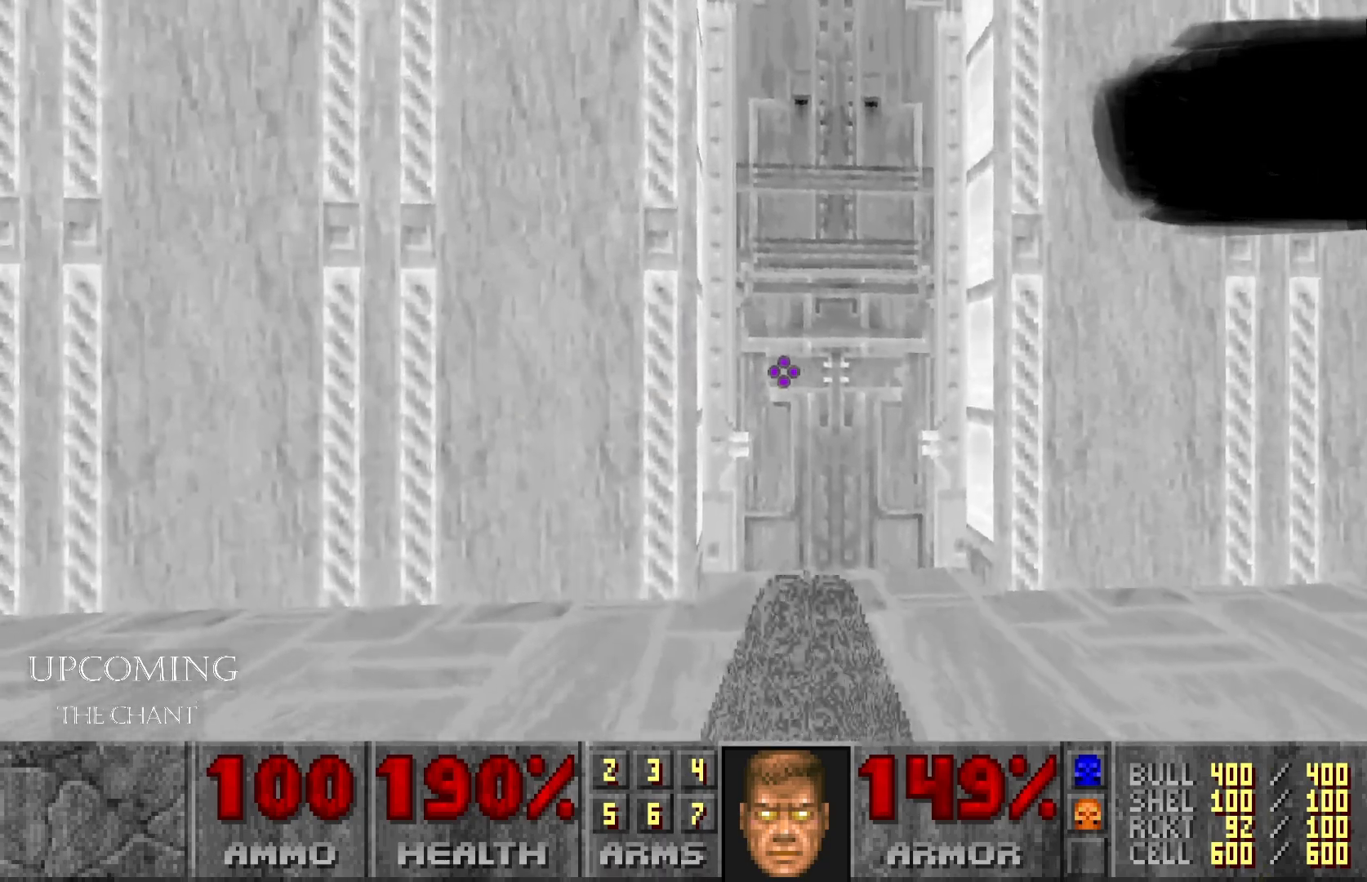
{"buttons": [], "left_stick": "up", "right_stick": "center", "events": [[200, "left_stick", "up-right"], [367, "left_stick", "up"]]}
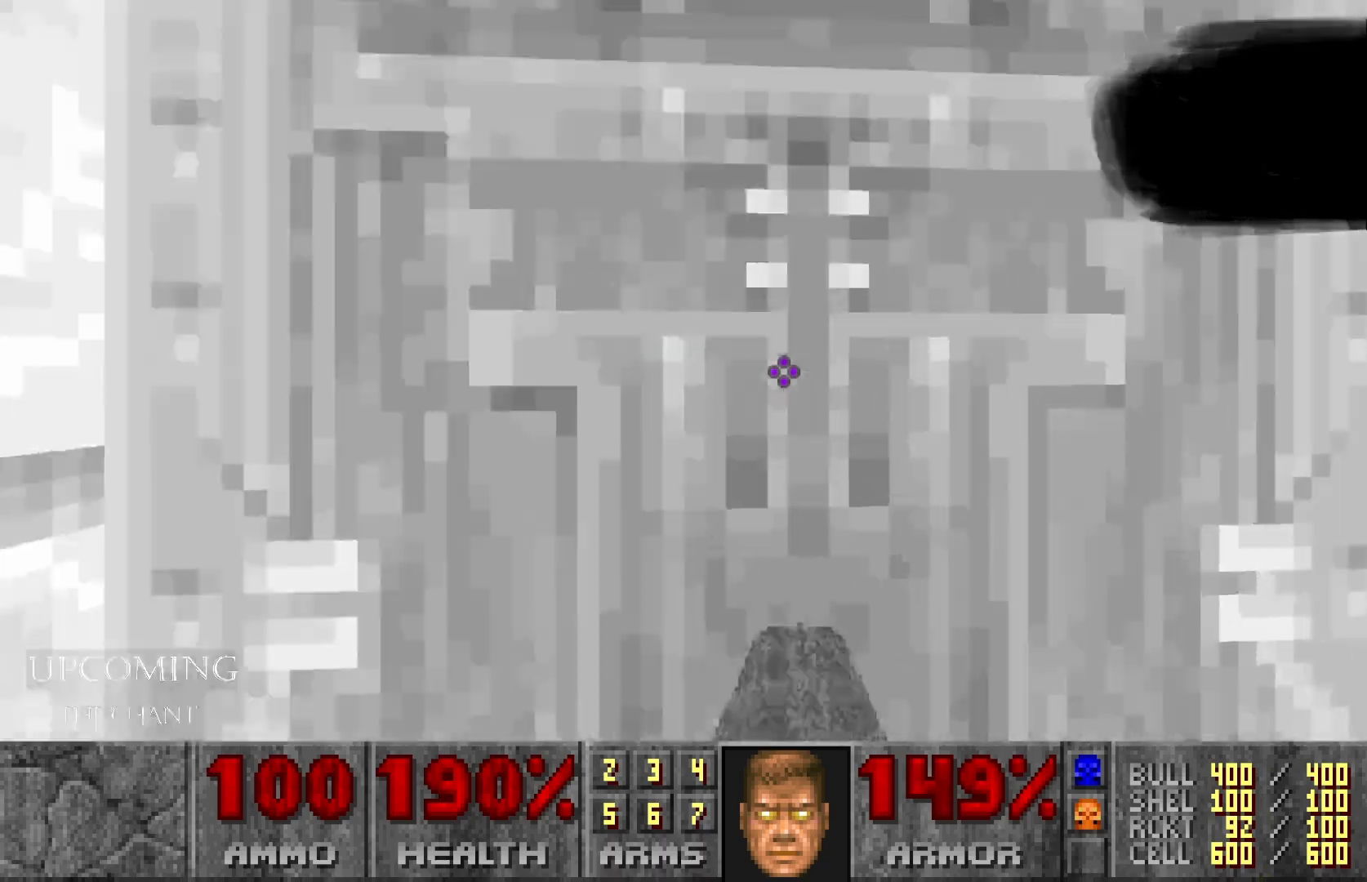
{"buttons": [], "left_stick": "center", "right_stick": "center", "events": [[17, "left_stick", "center"]]}
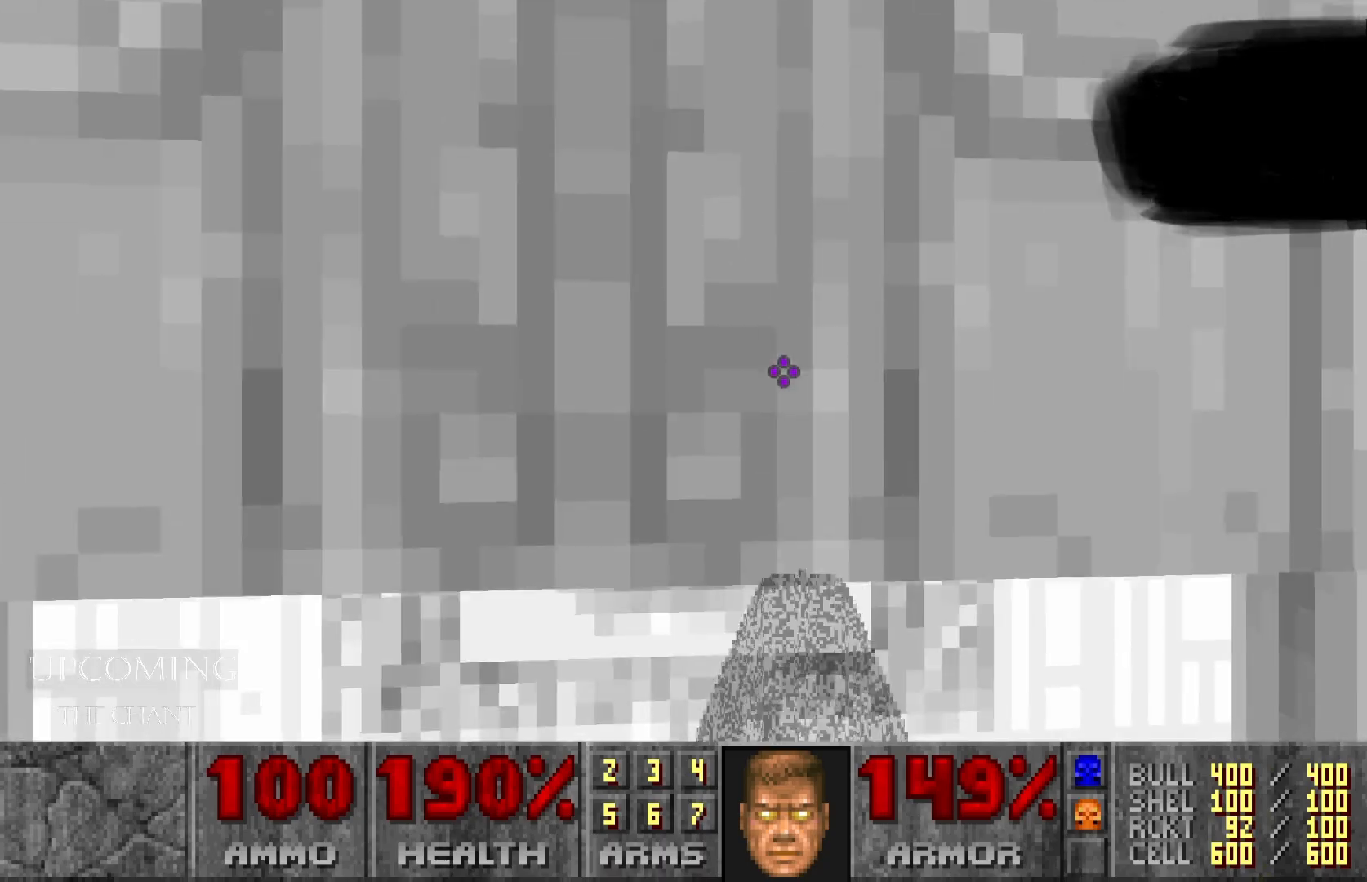
{"buttons": [], "left_stick": "center", "right_stick": "center", "events": []}
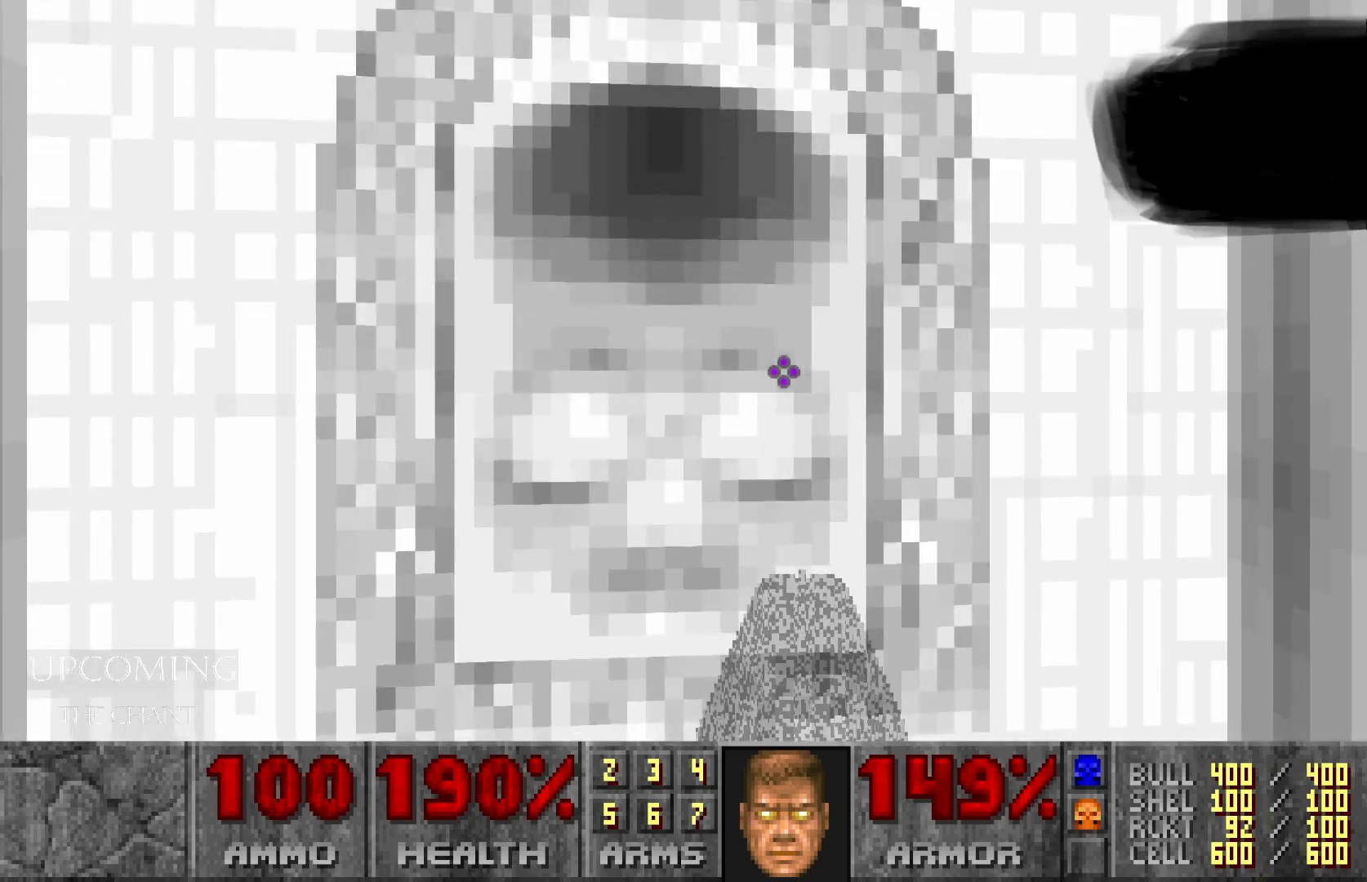
{"buttons": [], "left_stick": "center", "right_stick": "center", "events": [[117, "left_stick", "up"], [417, "left_stick", "center"]]}
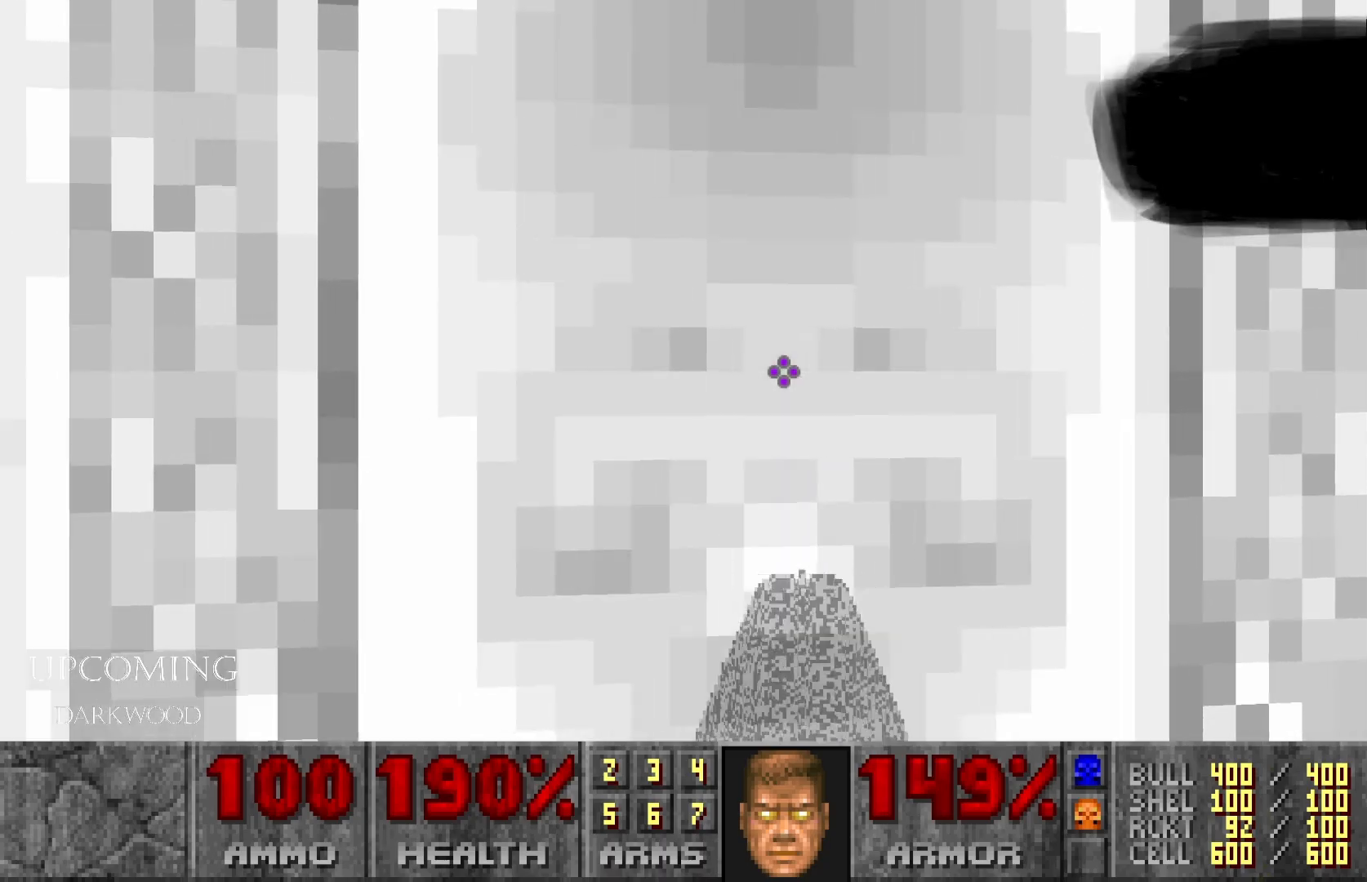
{"buttons": [], "left_stick": "down", "right_stick": "left", "events": [[167, "left_stick", "down"], [333, "right_stick", "left"]]}
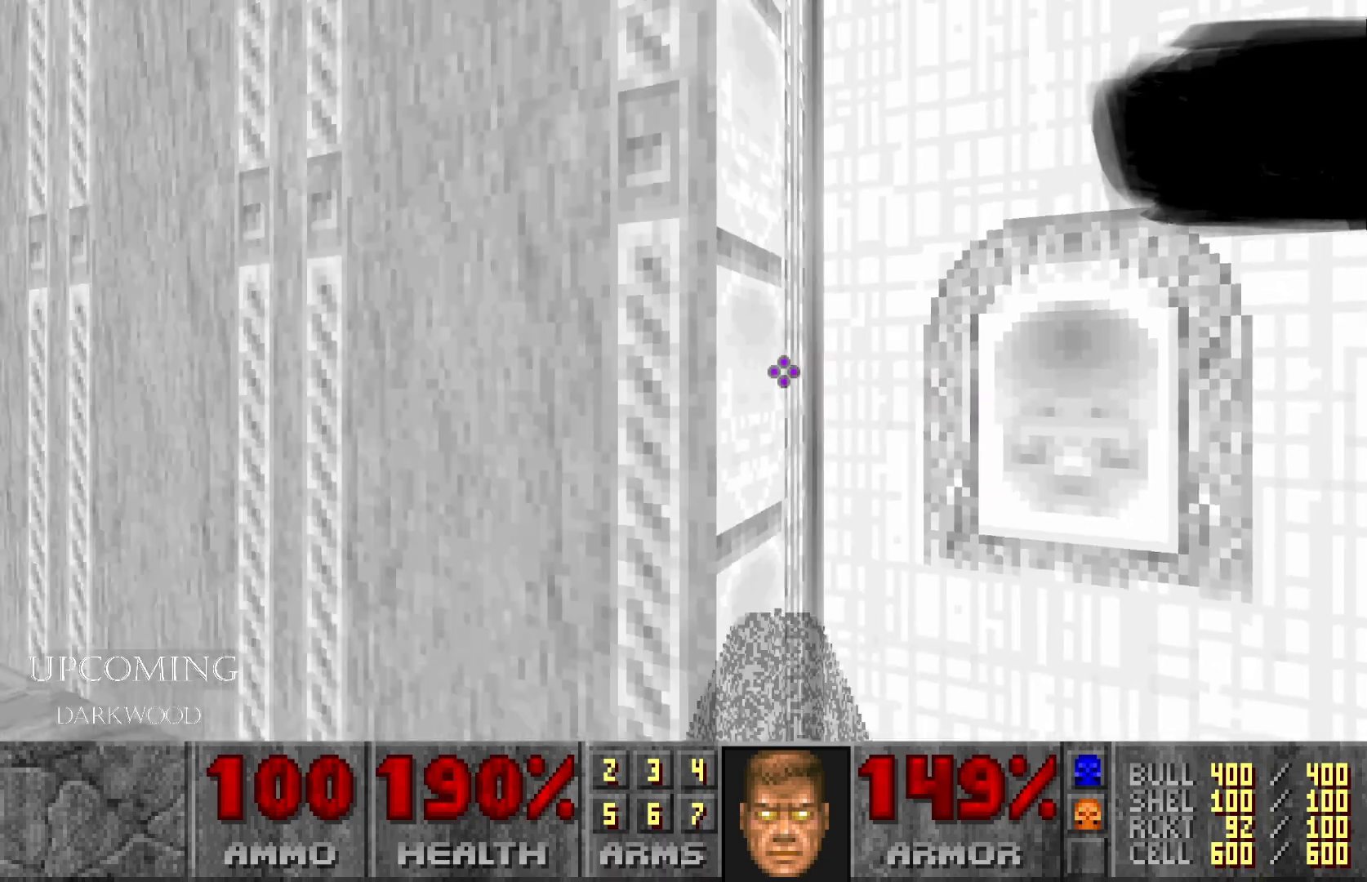
{"buttons": [], "left_stick": "center", "right_stick": "center", "events": [[17, "left_stick", "center"], [467, "right_stick", "center"]]}
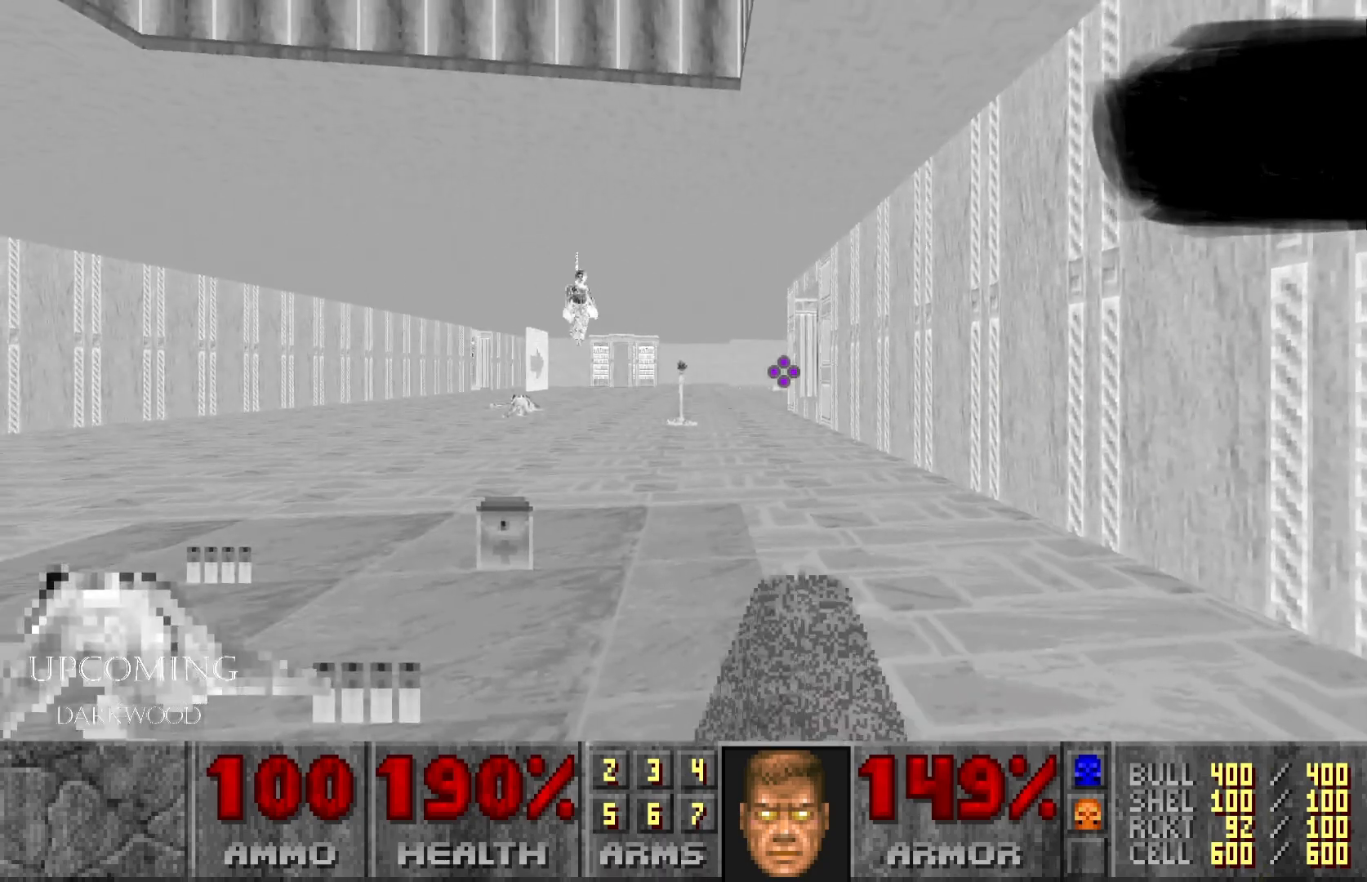
{"buttons": [], "left_stick": "down", "right_stick": "down-left", "events": [[133, "right_stick", "left"], [233, "left_stick", "down-right"], [383, "right_stick", "down-left"], [450, "left_stick", "down"]]}
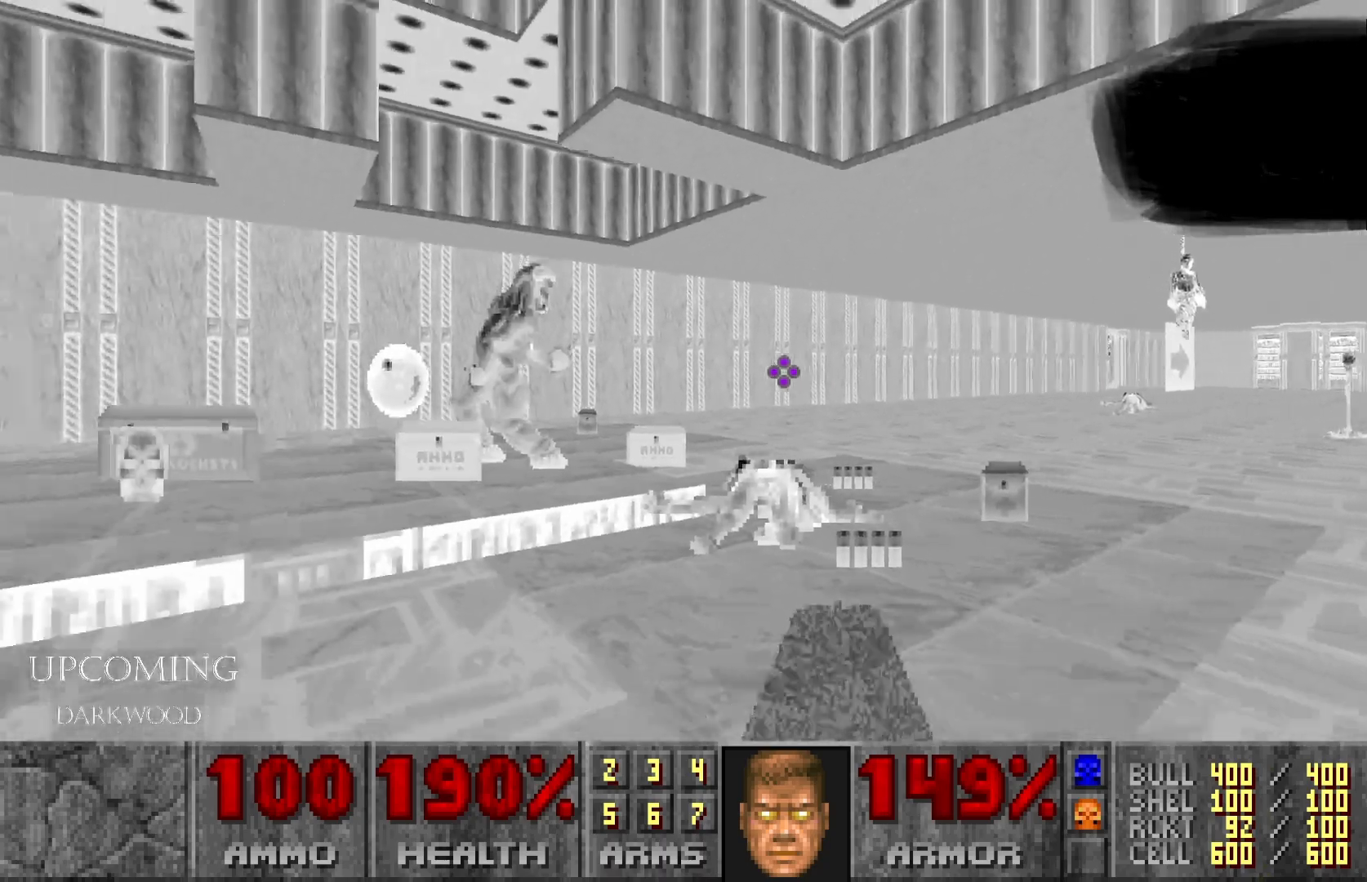
{"buttons": ["R2"], "left_stick": "up-left", "right_stick": "center", "events": [[133, "left_stick", "down-left"], [150, "right_stick", "center"], [317, "left_stick", "up-left"], [350, "R2", "down"]]}
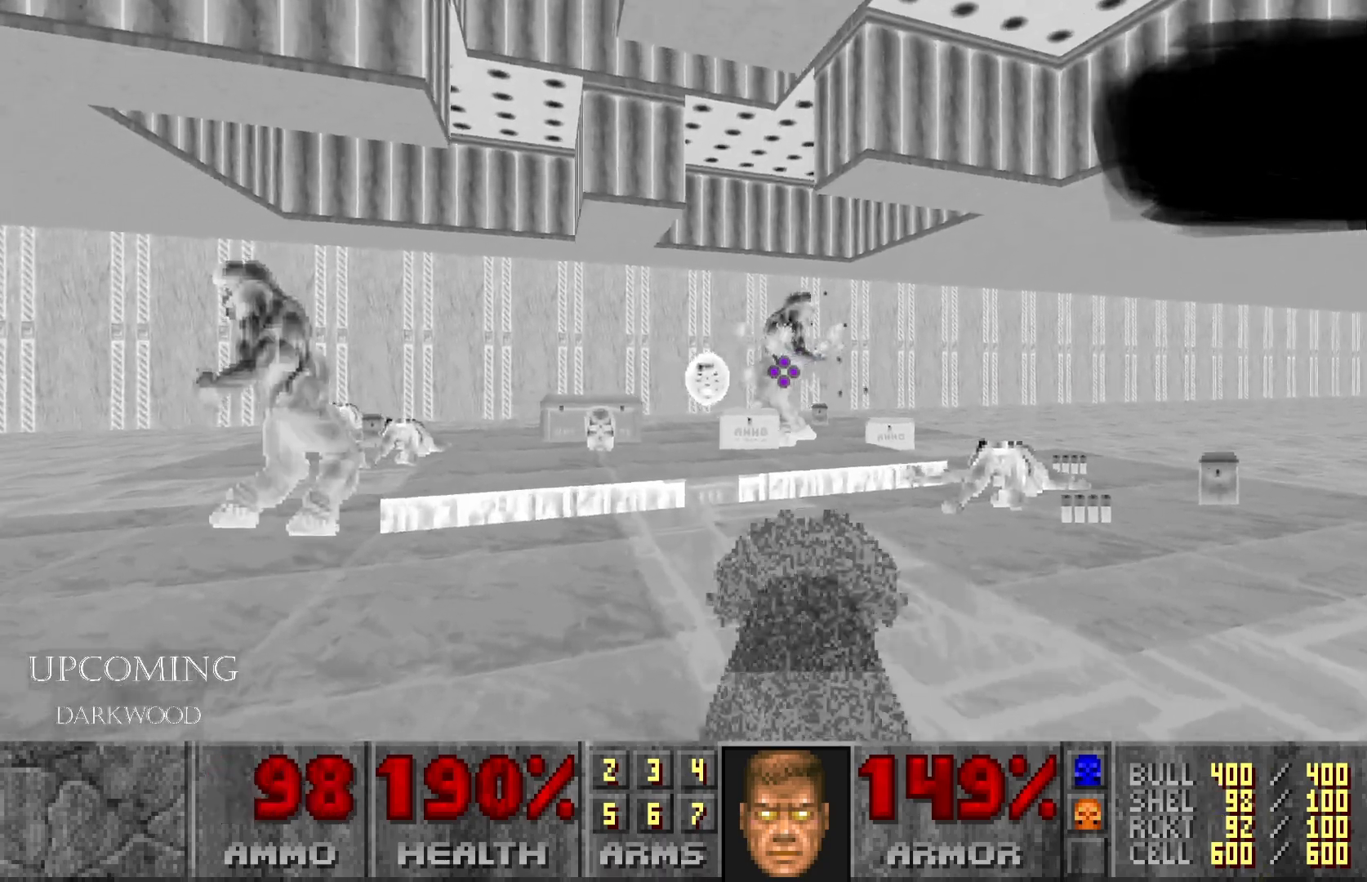
{"buttons": [], "left_stick": "left", "right_stick": "down-right", "events": [[33, "R2", "up"], [67, "left_stick", "left"], [267, "right_stick", "down"], [483, "right_stick", "down-right"]]}
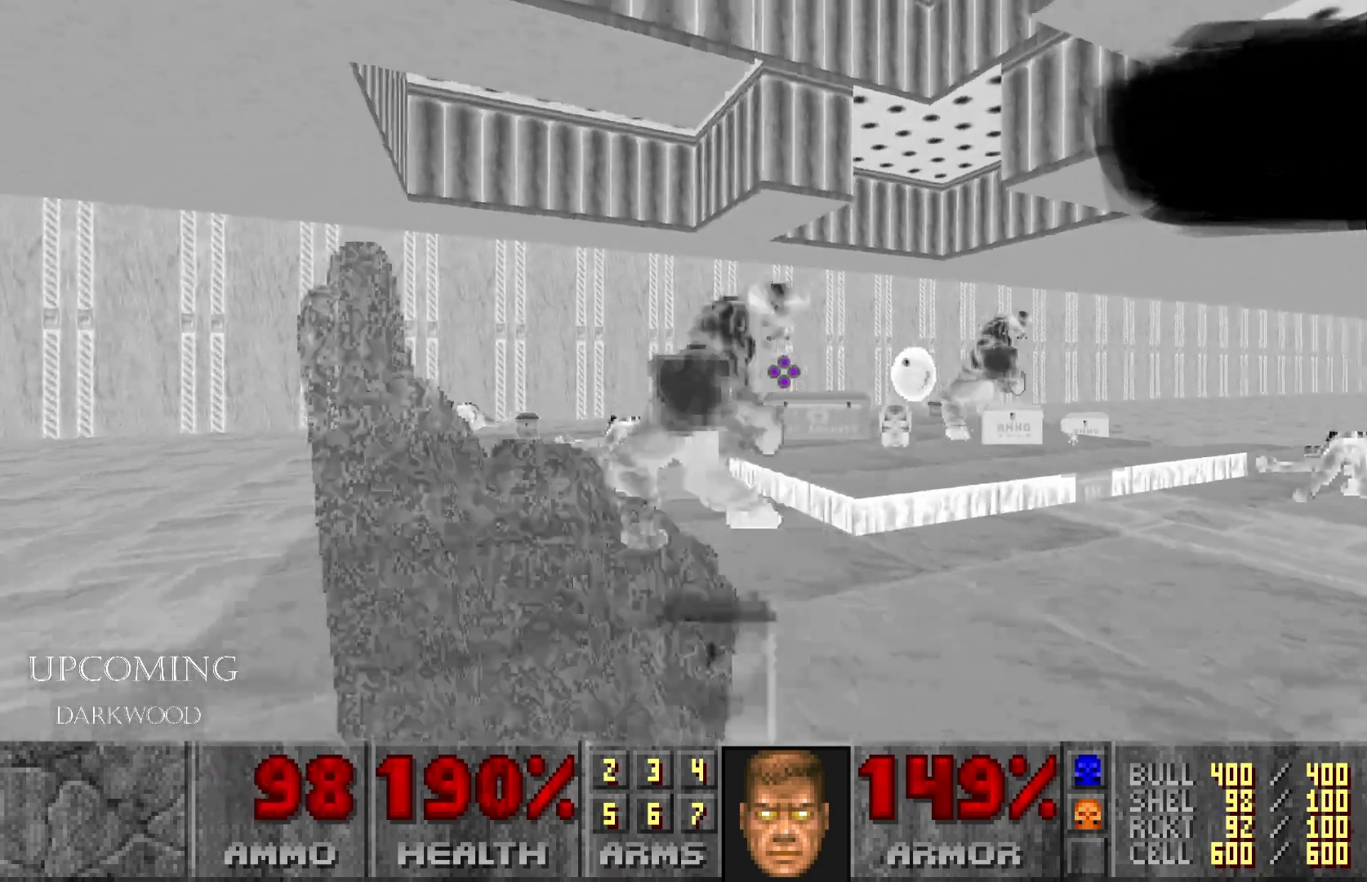
{"buttons": [], "left_stick": "center", "right_stick": "down-right", "events": [[433, "left_stick", "center"]]}
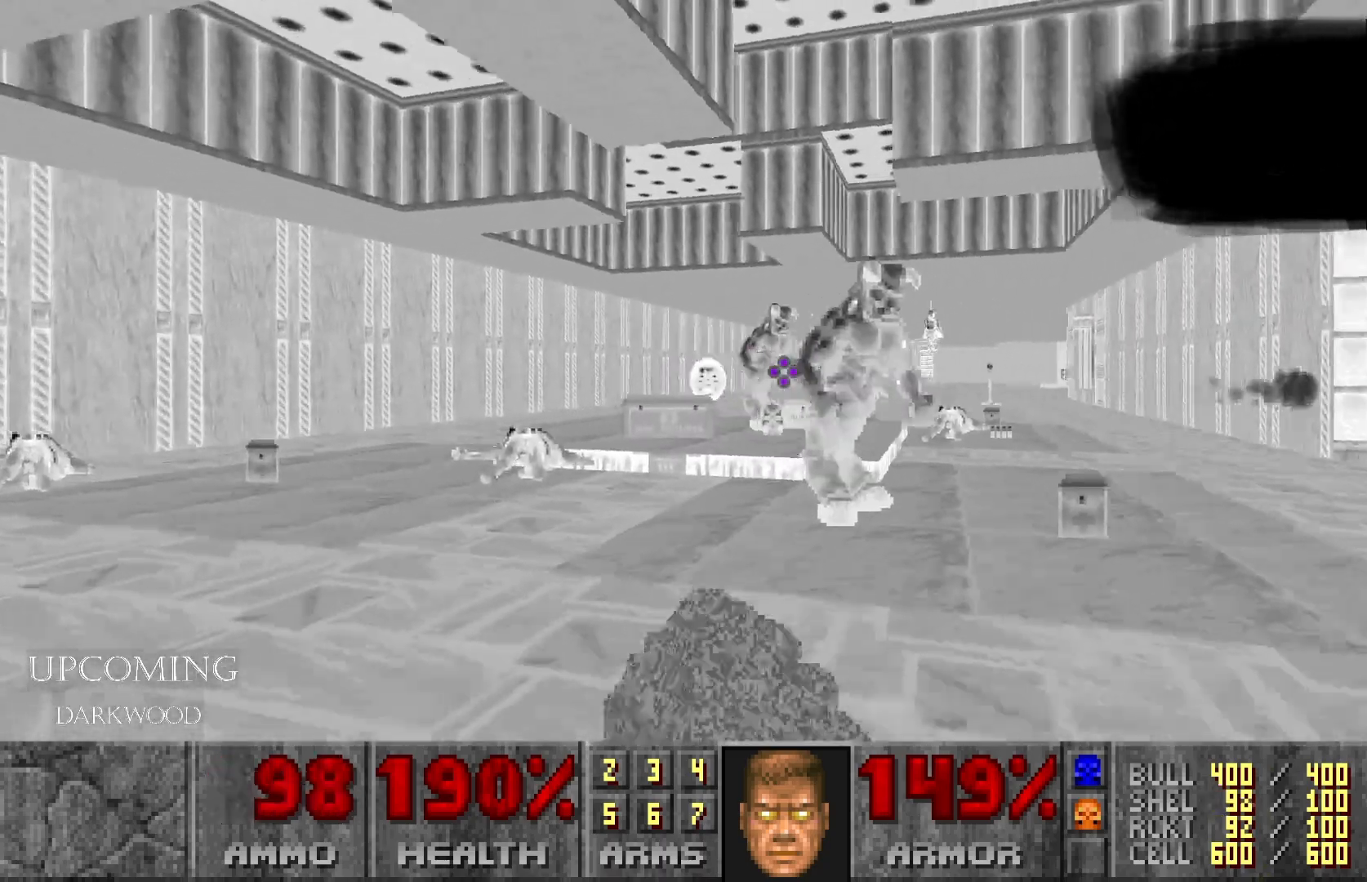
{"buttons": ["R2"], "left_stick": "center", "right_stick": "right", "events": [[200, "right_stick", "center"], [250, "left_stick", "left"], [400, "R2", "down"], [400, "left_stick", "center"], [400, "right_stick", "right"]]}
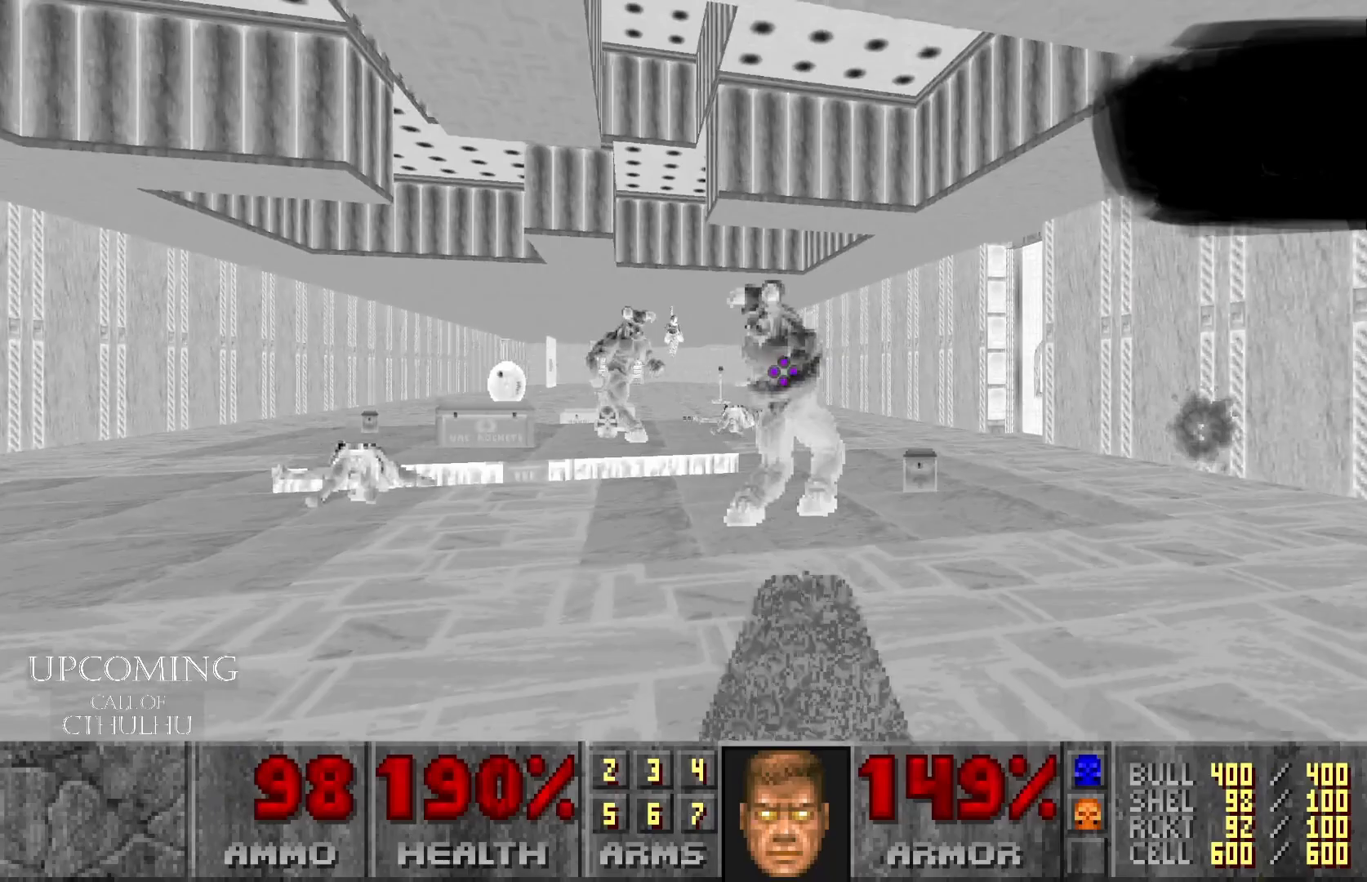
{"buttons": [], "left_stick": "left", "right_stick": "down-right", "events": [[67, "right_stick", "center"], [100, "R2", "up"], [100, "left_stick", "left"], [500, "right_stick", "down-right"]]}
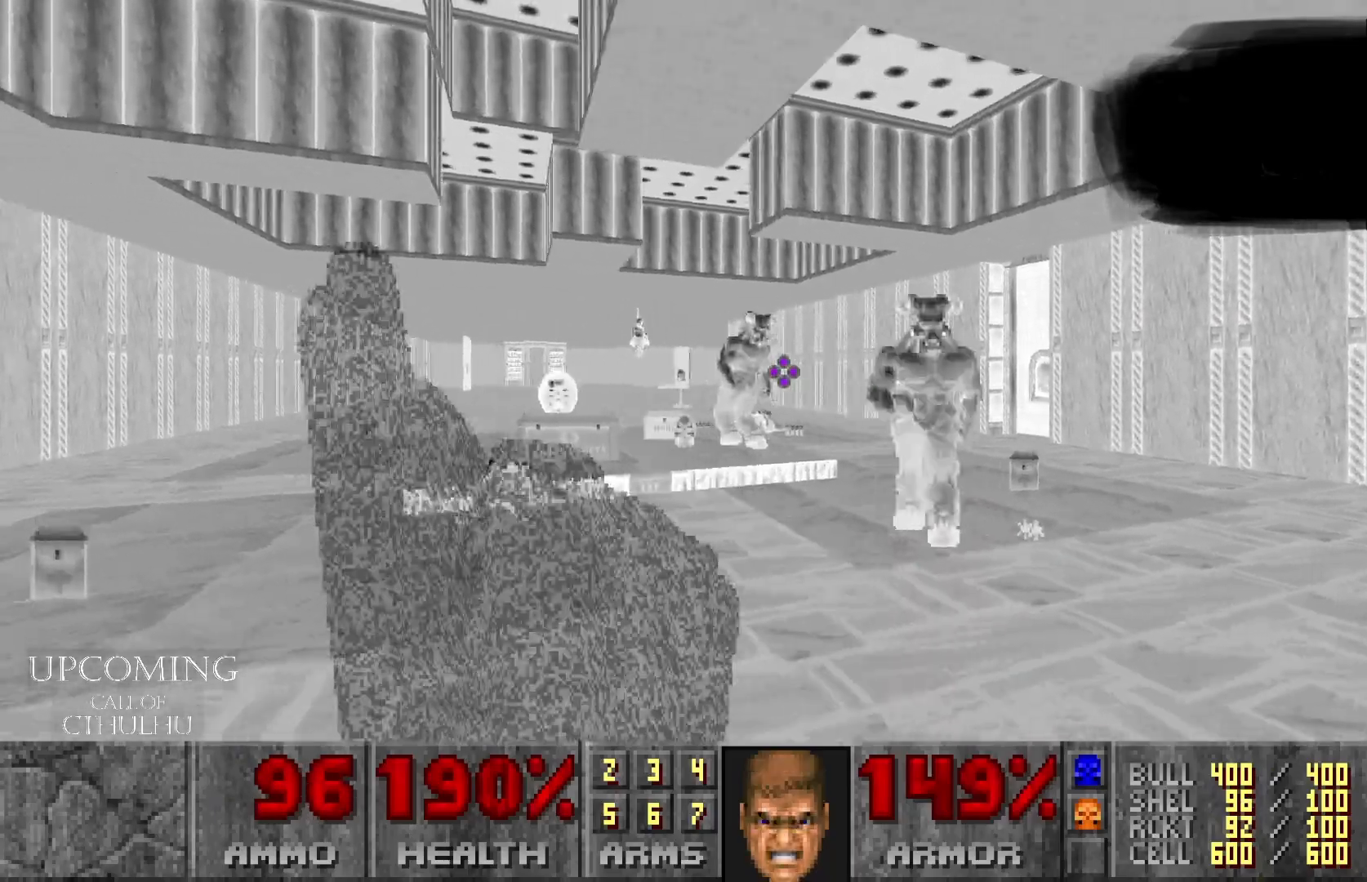
{"buttons": [], "left_stick": "center", "right_stick": "down-right", "events": [[367, "left_stick", "center"]]}